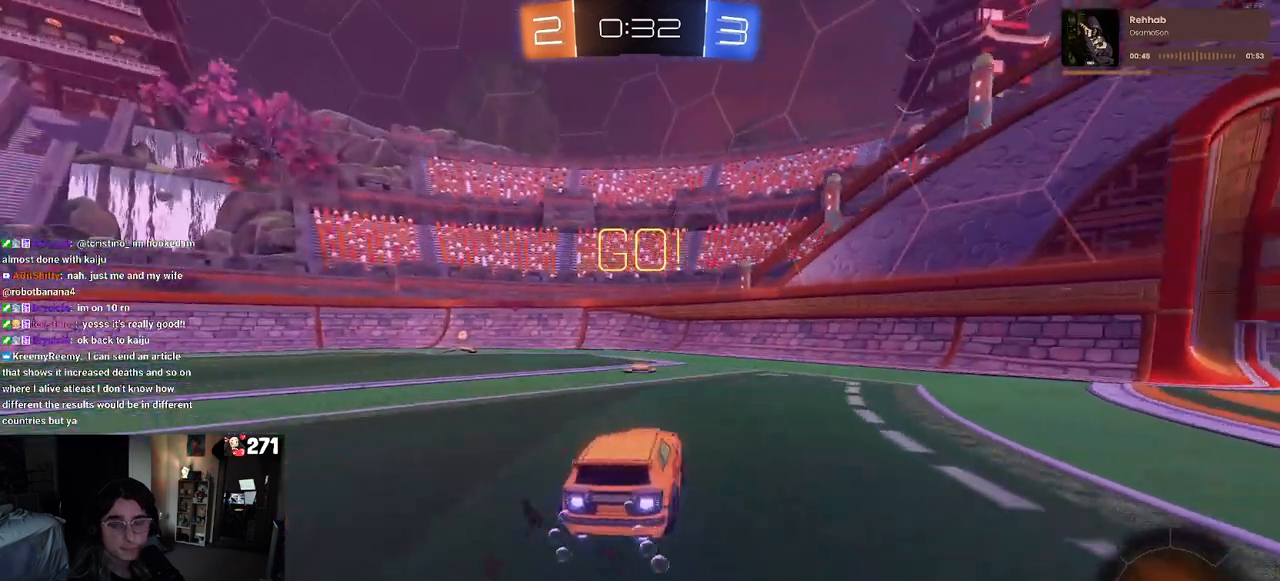
Gameplay with a controller (PlayStation layout); each line is a JSON object with the inputs held at the frame after it. "events" lists button and stick changes between this image and that frame as [ms after this image, input, new state], when the widget could be followed in between. Not read: R2.
{"buttons": [], "left_stick": "center", "right_stick": "center", "events": [[17, "TRIANGLE", "down"], [83, "left_stick", "center"], [133, "TRIANGLE", "up"], [283, "R1", "up"]]}
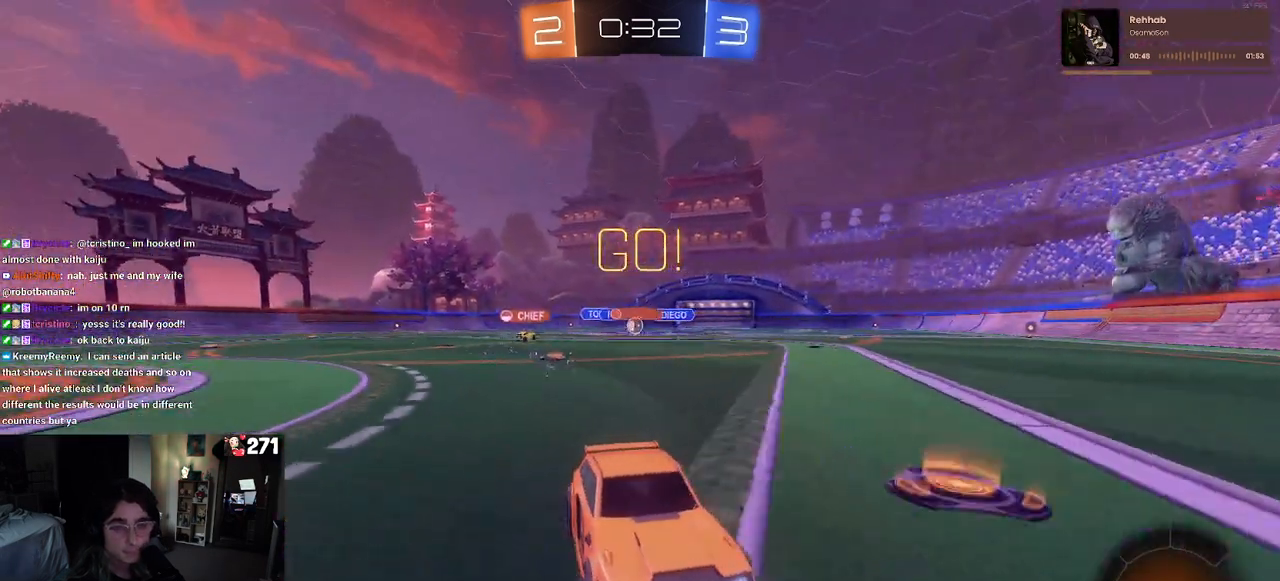
{"buttons": [], "left_stick": "center", "right_stick": "center", "events": [[83, "left_stick", "left"], [183, "SQUARE", "down"], [467, "SQUARE", "up"], [500, "left_stick", "center"]]}
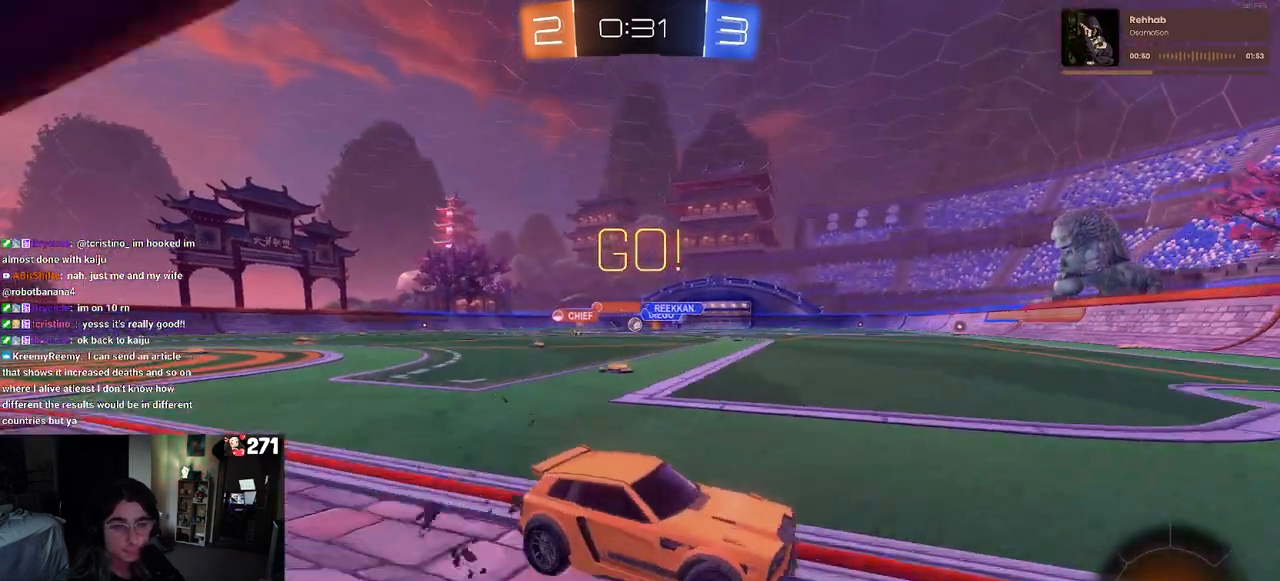
{"buttons": [], "left_stick": "left", "right_stick": "center", "events": [[333, "left_stick", "left"]]}
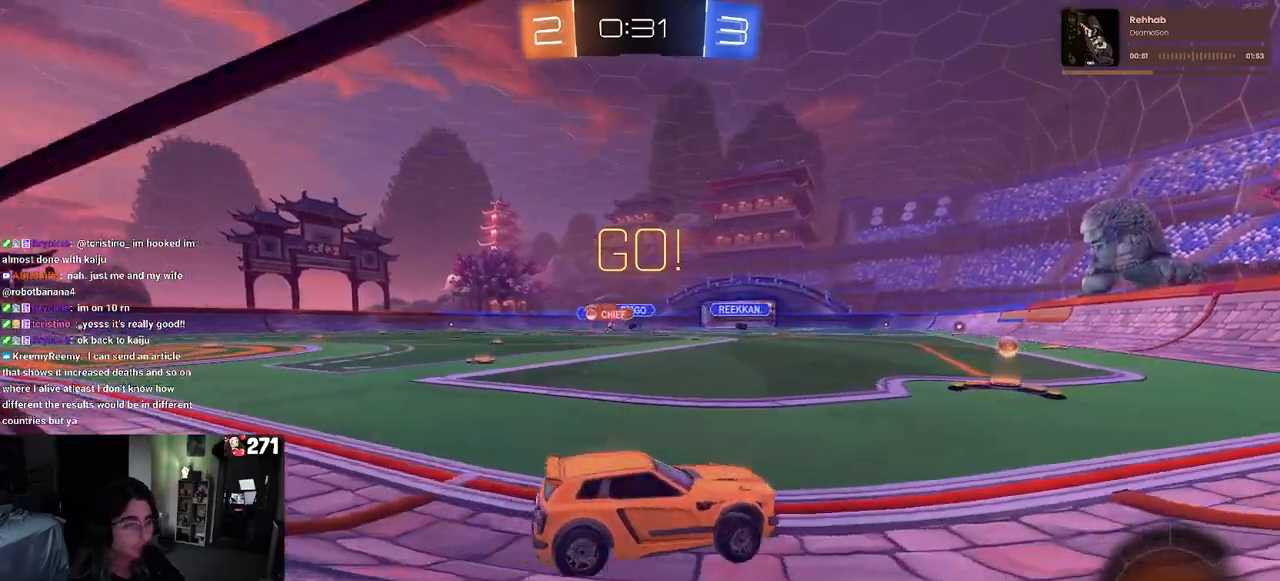
{"buttons": [], "left_stick": "left", "right_stick": "center", "events": [[67, "left_stick", "center"], [200, "left_stick", "left"]]}
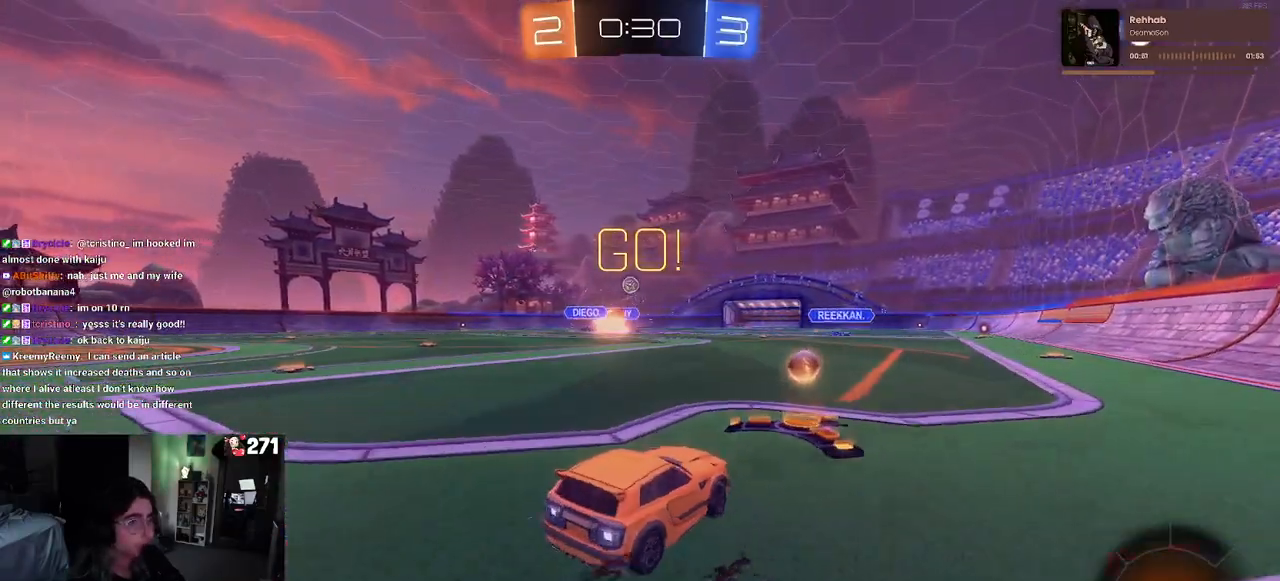
{"buttons": [], "left_stick": "left", "right_stick": "center", "events": [[217, "left_stick", "center"], [233, "R1", "down"], [417, "left_stick", "left"], [467, "R1", "up"]]}
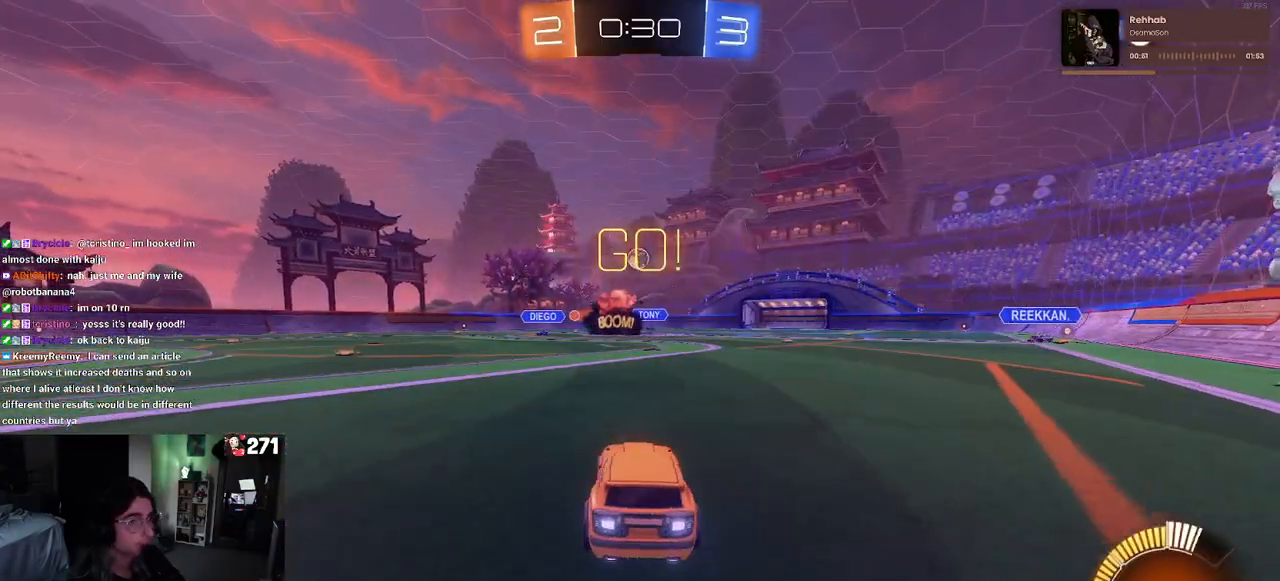
{"buttons": ["L2"], "left_stick": "center", "right_stick": "center", "events": [[83, "left_stick", "center"], [183, "left_stick", "right"], [383, "left_stick", "center"], [433, "L2", "down"]]}
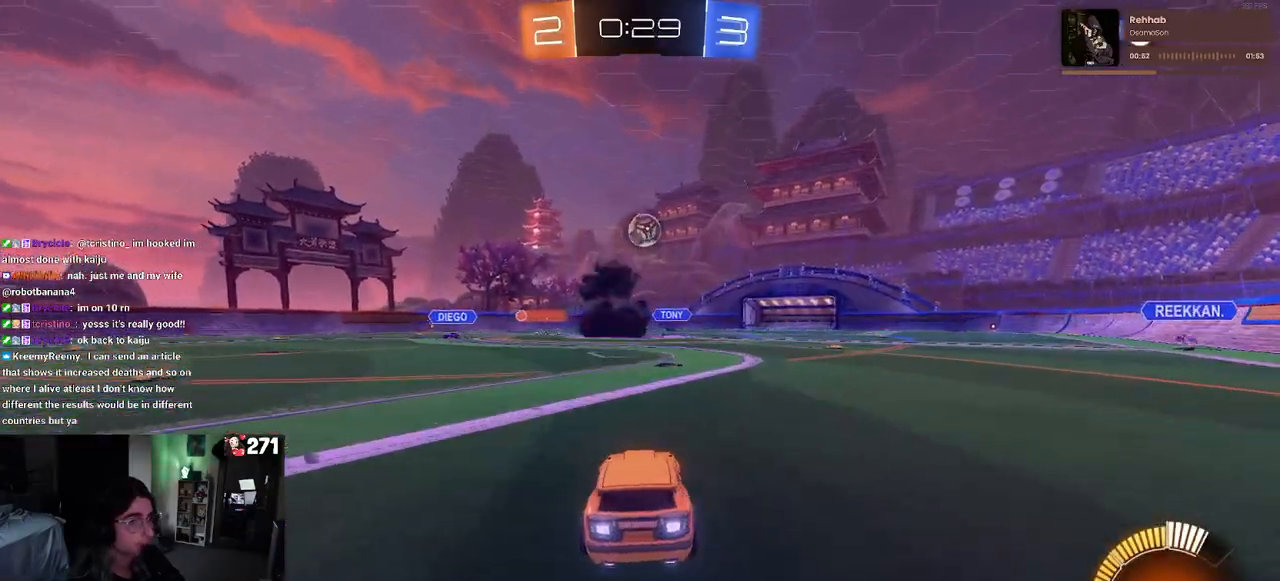
{"buttons": [], "left_stick": "left", "right_stick": "center", "events": [[233, "left_stick", "right"], [250, "L2", "up"], [400, "left_stick", "left"]]}
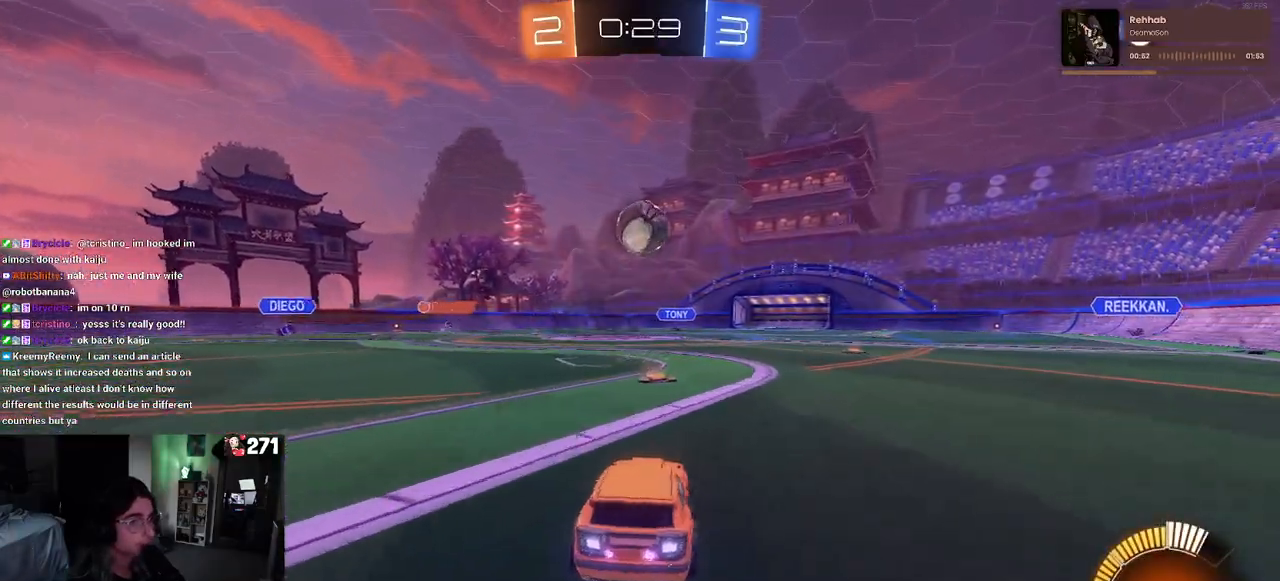
{"buttons": ["R1"], "left_stick": "center", "right_stick": "center", "events": [[17, "left_stick", "center"], [233, "left_stick", "right"], [317, "R1", "down"], [333, "left_stick", "center"]]}
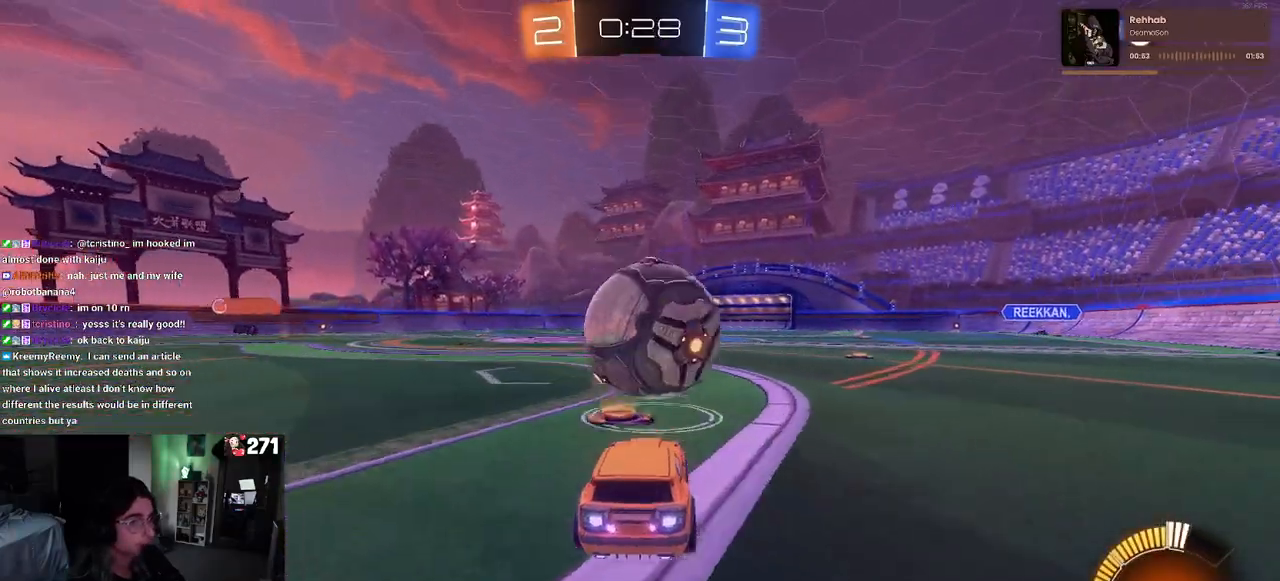
{"buttons": ["CROSS", "R1"], "left_stick": "down-right", "right_stick": "center", "events": [[33, "R1", "up"], [167, "left_stick", "down-right"], [217, "CROSS", "down"], [250, "left_stick", "down"], [433, "CROSS", "up"], [433, "left_stick", "center"], [483, "CROSS", "down"], [483, "left_stick", "down-right"], [500, "R1", "down"]]}
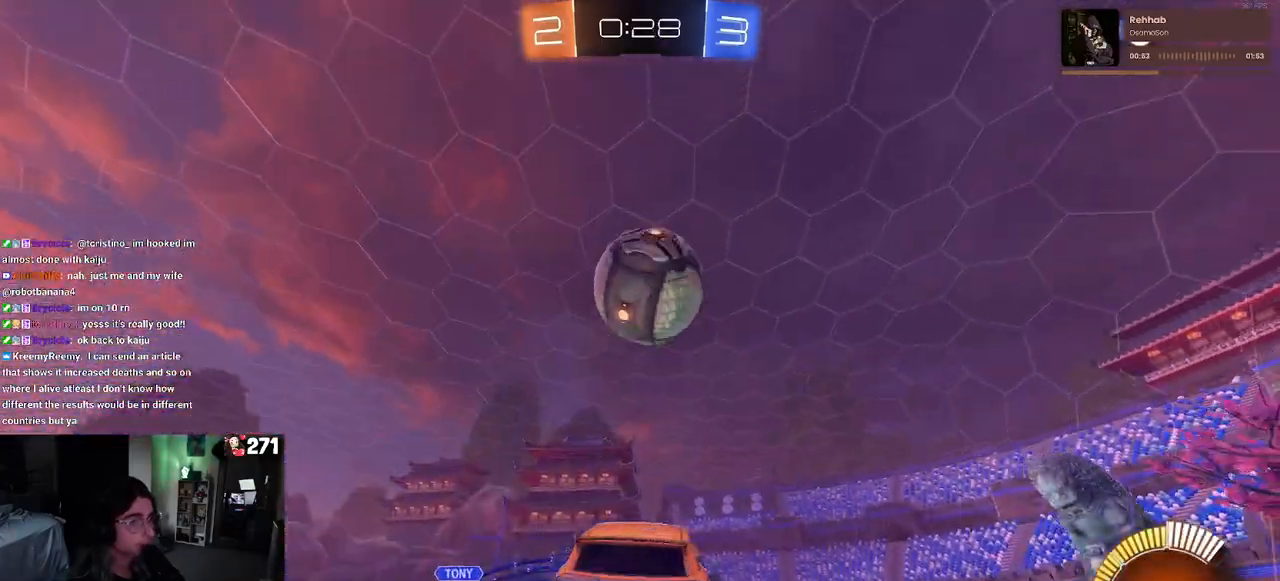
{"buttons": ["L1", "R1"], "left_stick": "down-left", "right_stick": "center", "events": [[33, "L1", "down"], [150, "CROSS", "up"], [167, "left_stick", "up-right"], [283, "left_stick", "up-left"], [383, "left_stick", "down-left"]]}
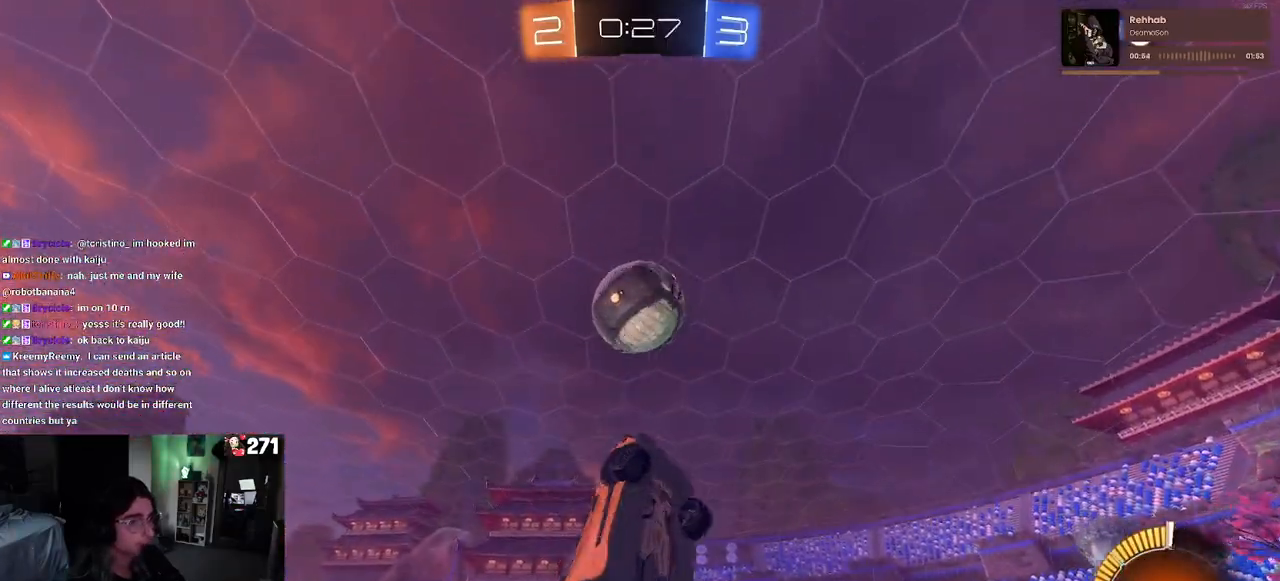
{"buttons": ["L1", "R1"], "left_stick": "up-right", "right_stick": "center", "events": [[17, "left_stick", "right"], [83, "left_stick", "up-right"], [250, "left_stick", "down-left"], [467, "left_stick", "up-right"]]}
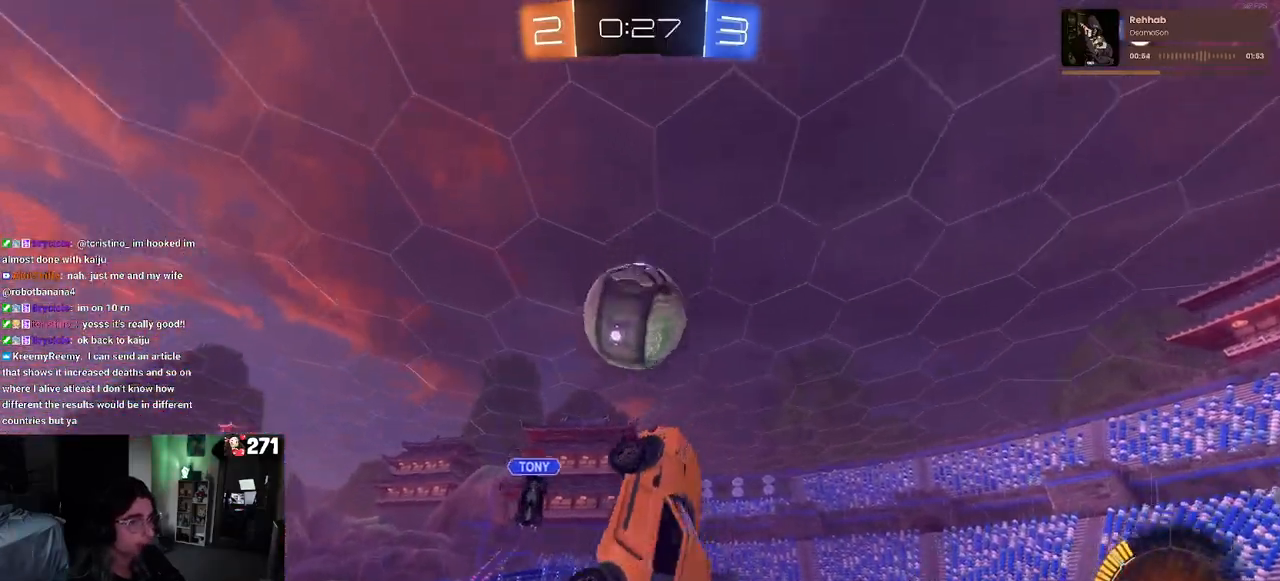
{"buttons": ["L1", "R1"], "left_stick": "down-right", "right_stick": "center", "events": [[17, "left_stick", "up"], [67, "left_stick", "left"], [250, "left_stick", "center"], [317, "left_stick", "right"], [500, "left_stick", "down-right"]]}
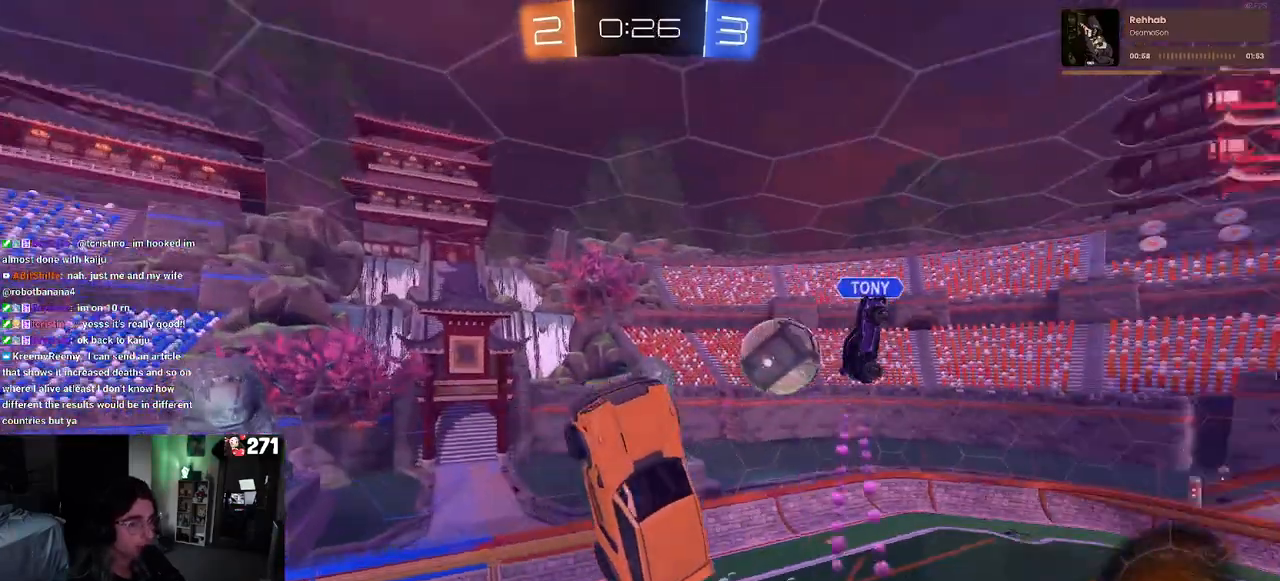
{"buttons": ["SQUARE"], "left_stick": "center", "right_stick": "center", "events": [[17, "R1", "up"], [83, "L1", "up"], [333, "left_stick", "center"], [500, "SQUARE", "down"]]}
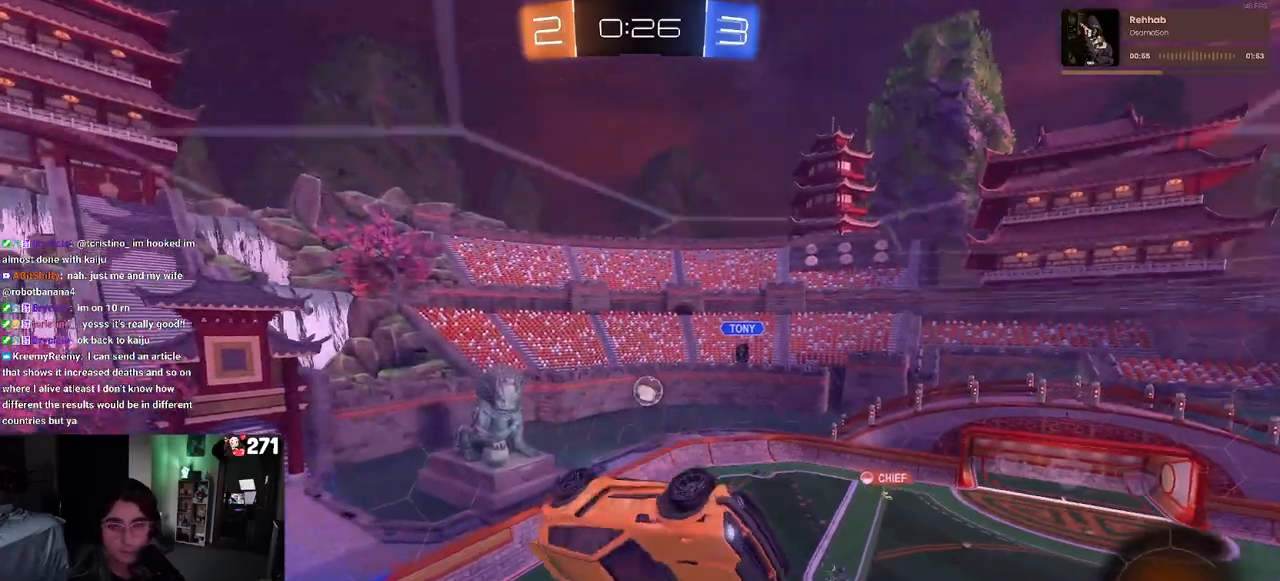
{"buttons": ["SQUARE"], "left_stick": "center", "right_stick": "center", "events": [[67, "left_stick", "right"], [250, "left_stick", "center"]]}
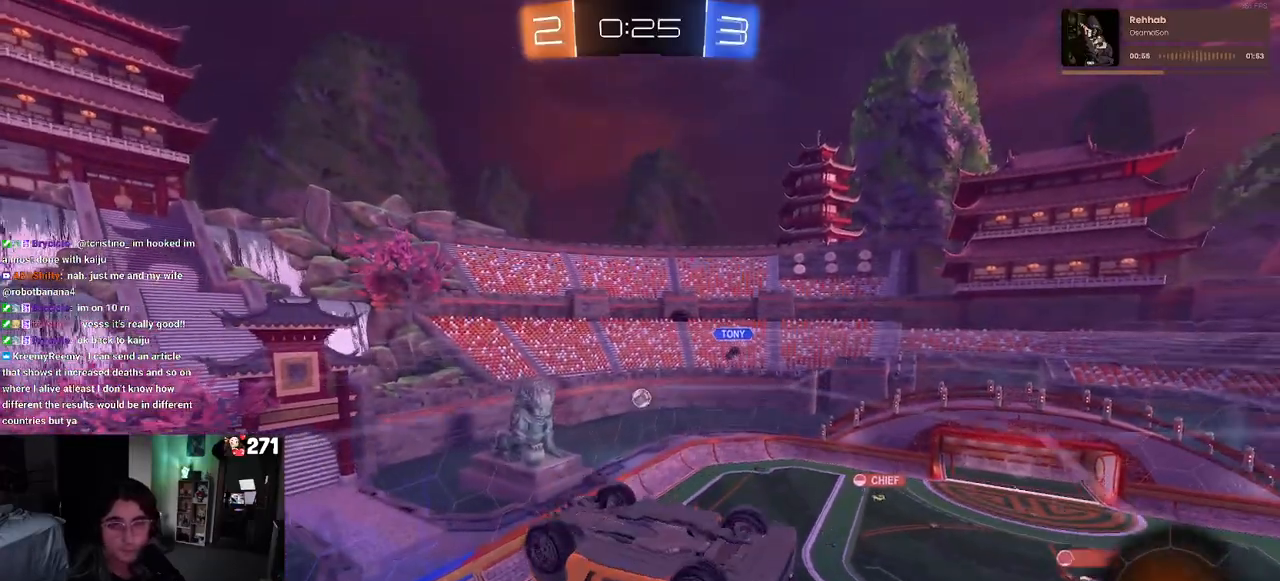
{"buttons": ["CROSS"], "left_stick": "down", "right_stick": "center", "events": [[33, "left_stick", "right"], [100, "CROSS", "down"], [100, "left_stick", "down-right"], [217, "CROSS", "up"], [283, "left_stick", "down"], [417, "CROSS", "down"], [483, "SQUARE", "up"]]}
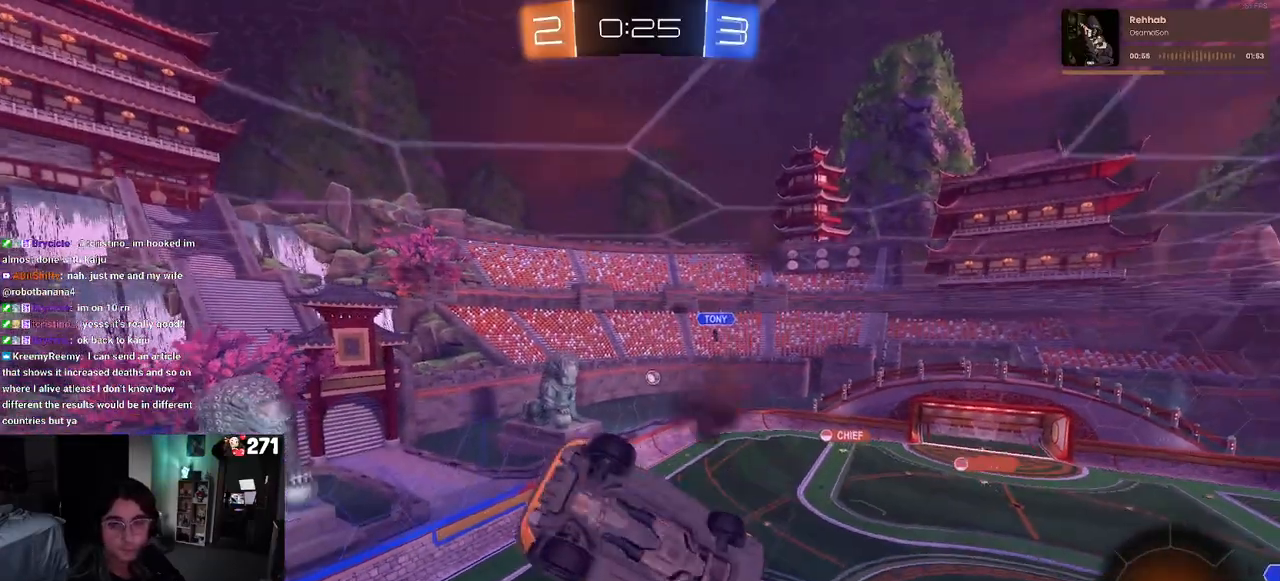
{"buttons": [], "left_stick": "up-right", "right_stick": "center", "events": [[50, "CROSS", "up"], [50, "left_stick", "up"], [483, "left_stick", "up-right"]]}
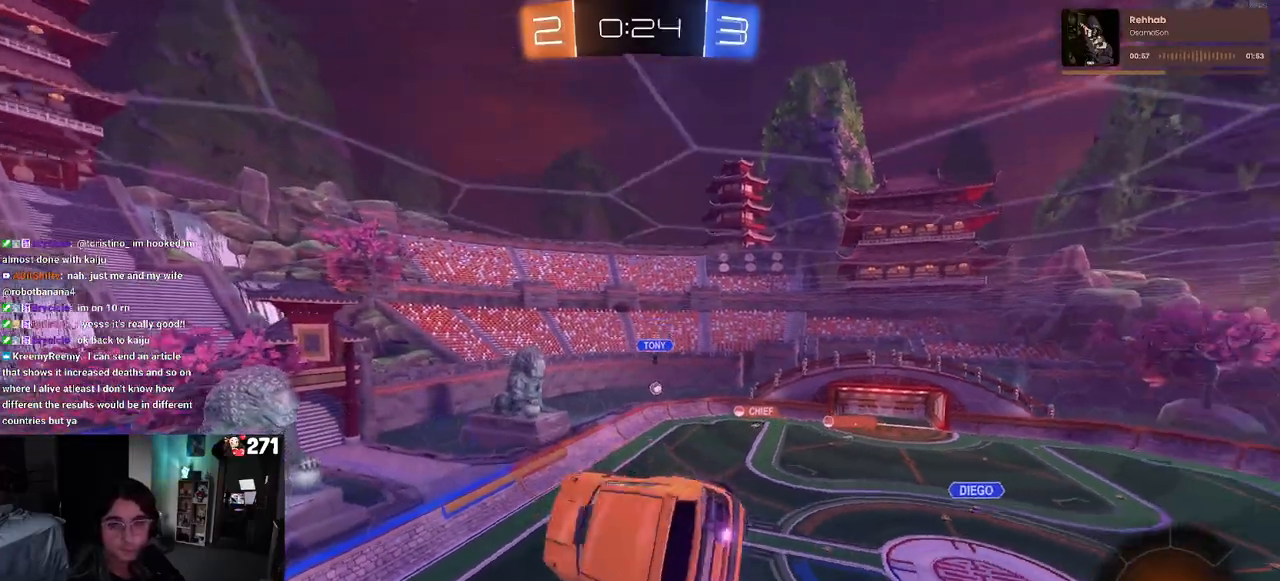
{"buttons": [], "left_stick": "up-right", "right_stick": "center", "events": []}
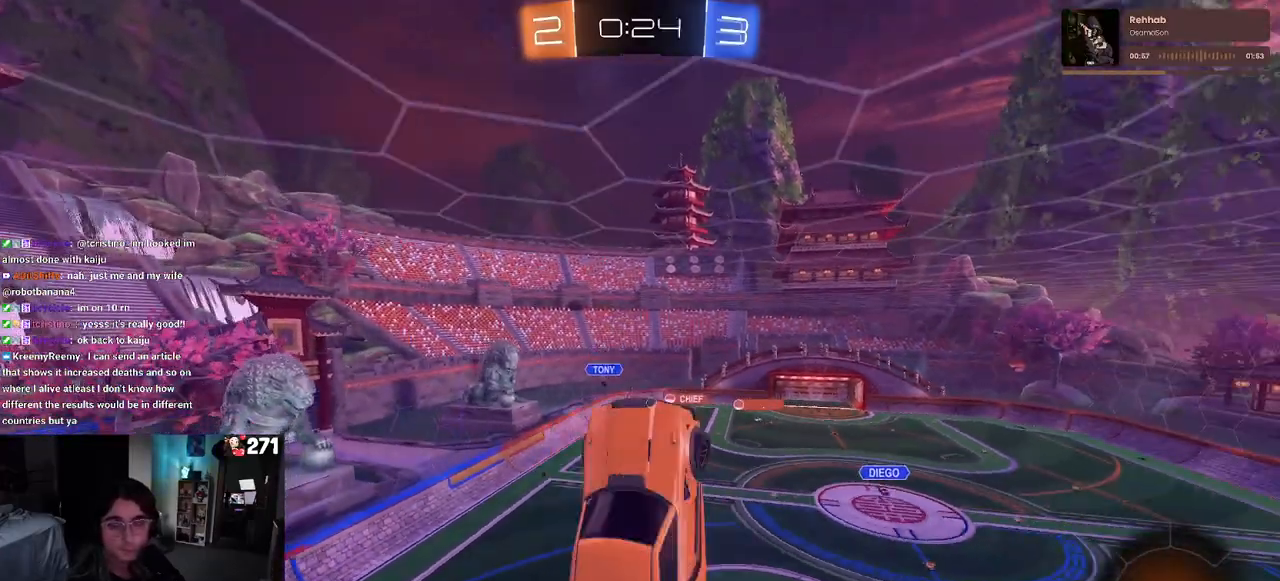
{"buttons": [], "left_stick": "down-left", "right_stick": "center", "events": [[150, "left_stick", "up-left"], [167, "SQUARE", "down"], [317, "SQUARE", "up"], [383, "left_stick", "left"], [500, "left_stick", "down-left"]]}
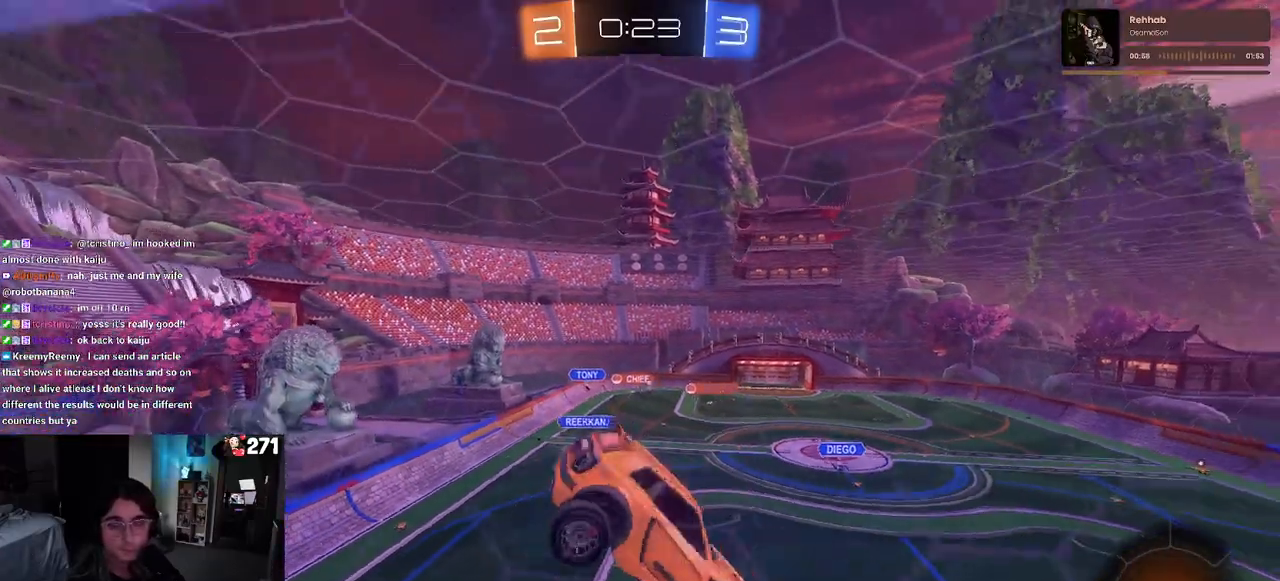
{"buttons": [], "left_stick": "left", "right_stick": "center", "events": [[150, "left_stick", "left"]]}
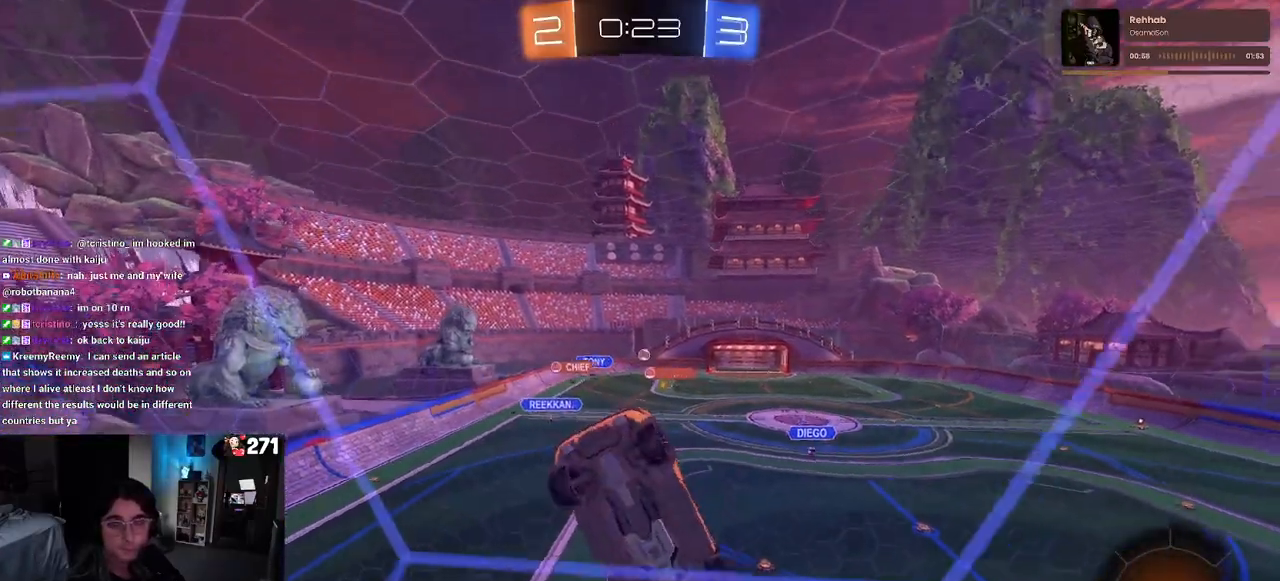
{"buttons": [], "left_stick": "left", "right_stick": "center", "events": [[183, "left_stick", "center"], [367, "left_stick", "left"]]}
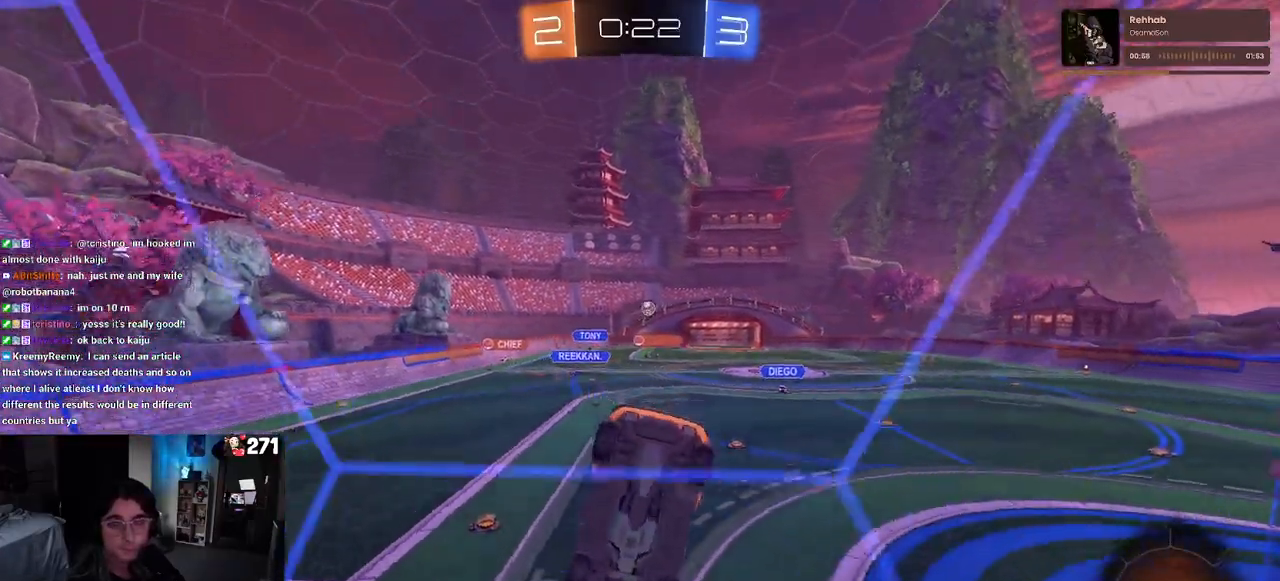
{"buttons": ["R1"], "left_stick": "center", "right_stick": "center", "events": [[233, "R1", "down"], [367, "left_stick", "center"]]}
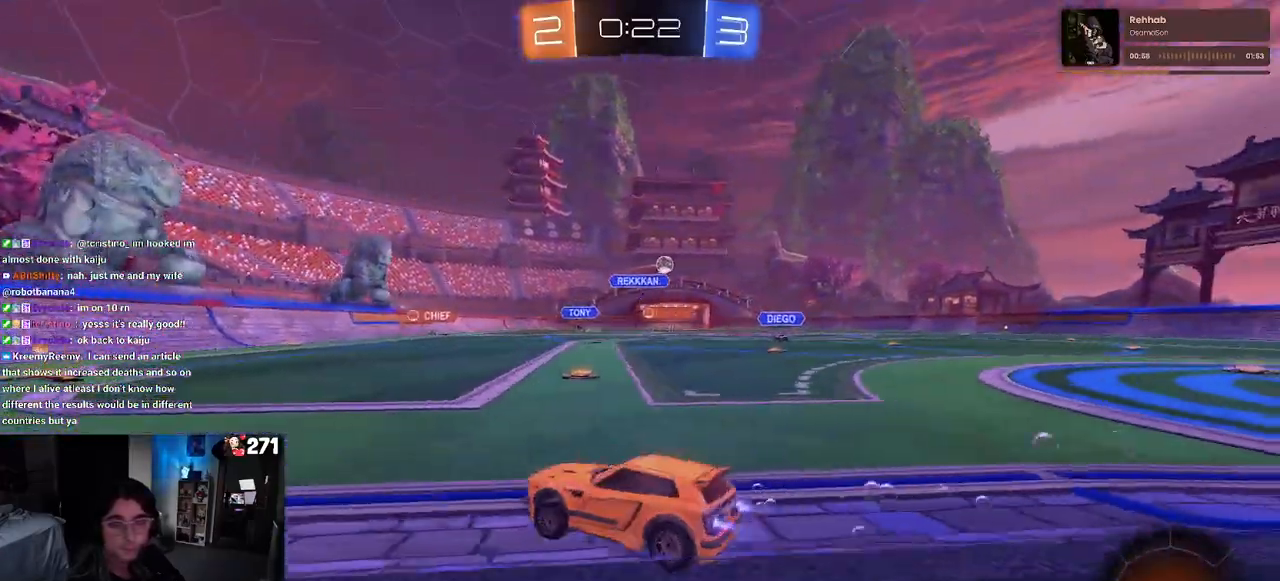
{"buttons": ["SQUARE", "R1"], "left_stick": "center", "right_stick": "center", "events": [[17, "left_stick", "right"], [183, "left_stick", "center"], [367, "left_stick", "left"], [450, "SQUARE", "down"], [483, "left_stick", "center"]]}
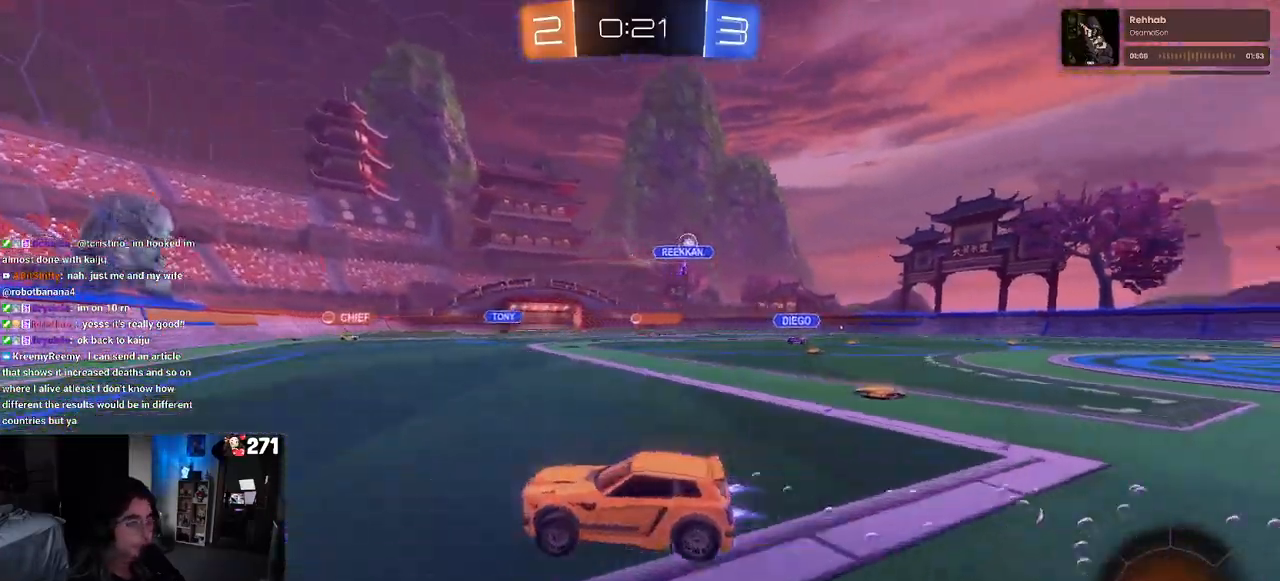
{"buttons": ["R1"], "left_stick": "right", "right_stick": "center", "events": [[33, "left_stick", "right"], [50, "SQUARE", "up"]]}
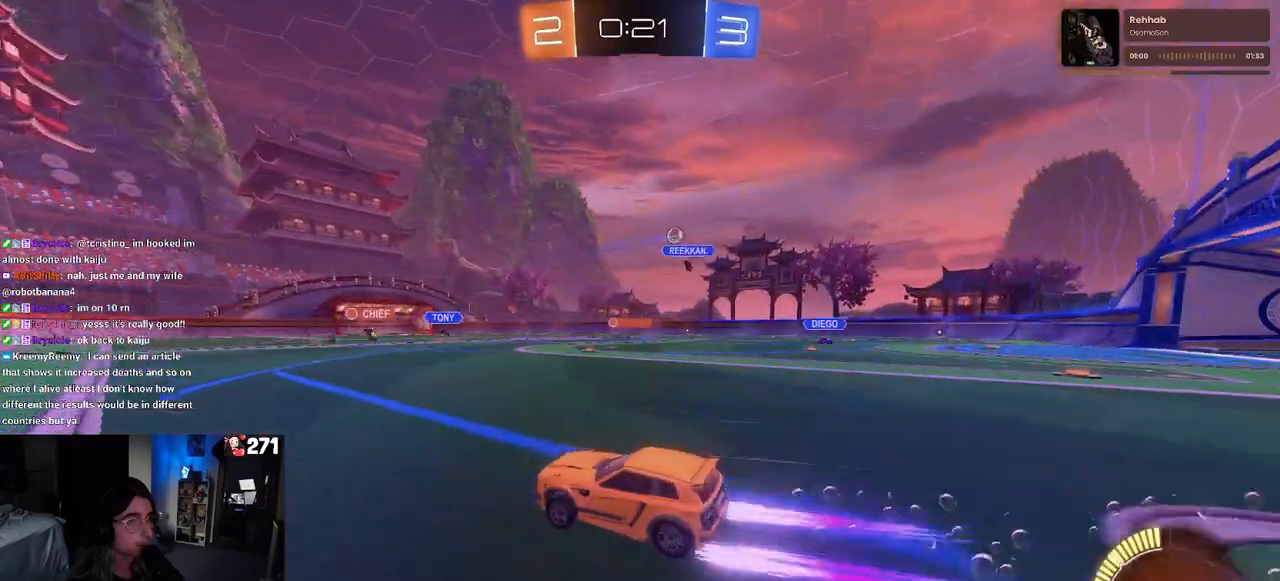
{"buttons": [], "left_stick": "up", "right_stick": "center", "events": [[17, "R1", "up"], [367, "CROSS", "down"], [433, "left_stick", "up"], [467, "CROSS", "up"]]}
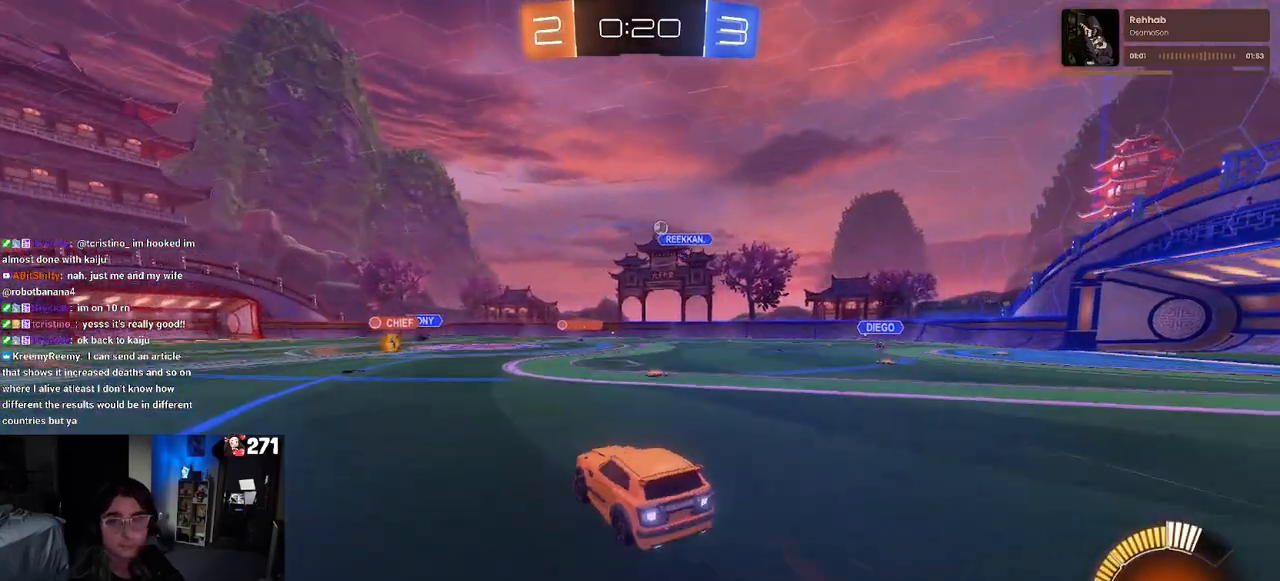
{"buttons": ["SQUARE"], "left_stick": "down-left", "right_stick": "center", "events": [[33, "CROSS", "down"], [100, "SQUARE", "down"], [133, "CROSS", "up"], [133, "left_stick", "down"], [367, "left_stick", "down-left"]]}
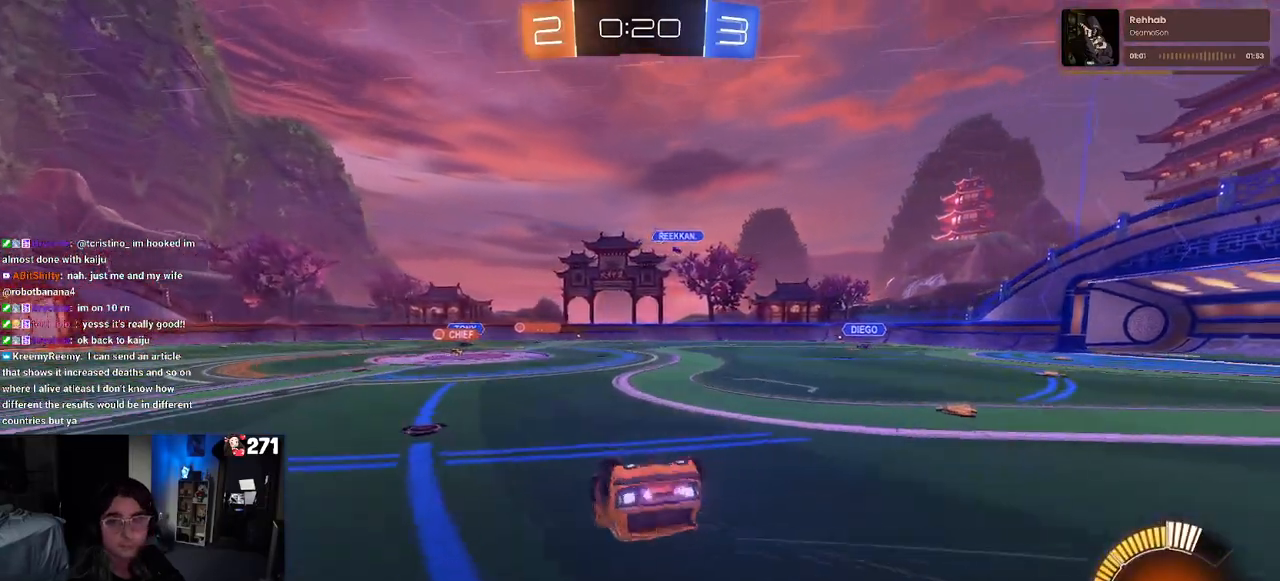
{"buttons": [], "left_stick": "center", "right_stick": "center", "events": [[400, "SQUARE", "up"], [417, "left_stick", "center"]]}
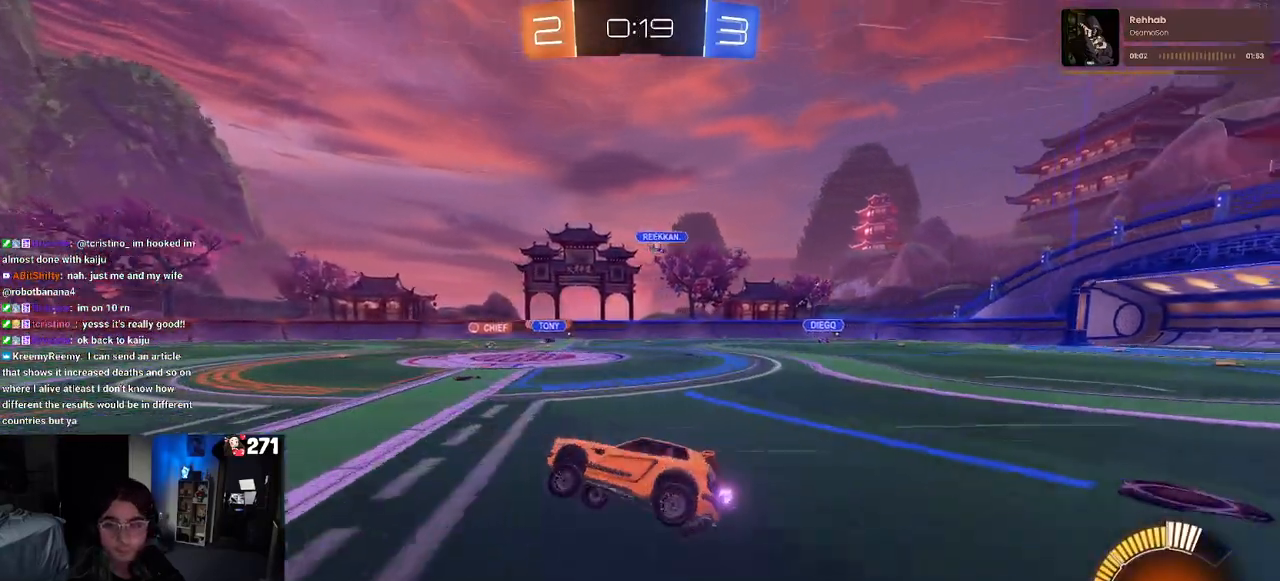
{"buttons": [], "left_stick": "center", "right_stick": "center", "events": [[217, "left_stick", "right"], [367, "left_stick", "center"]]}
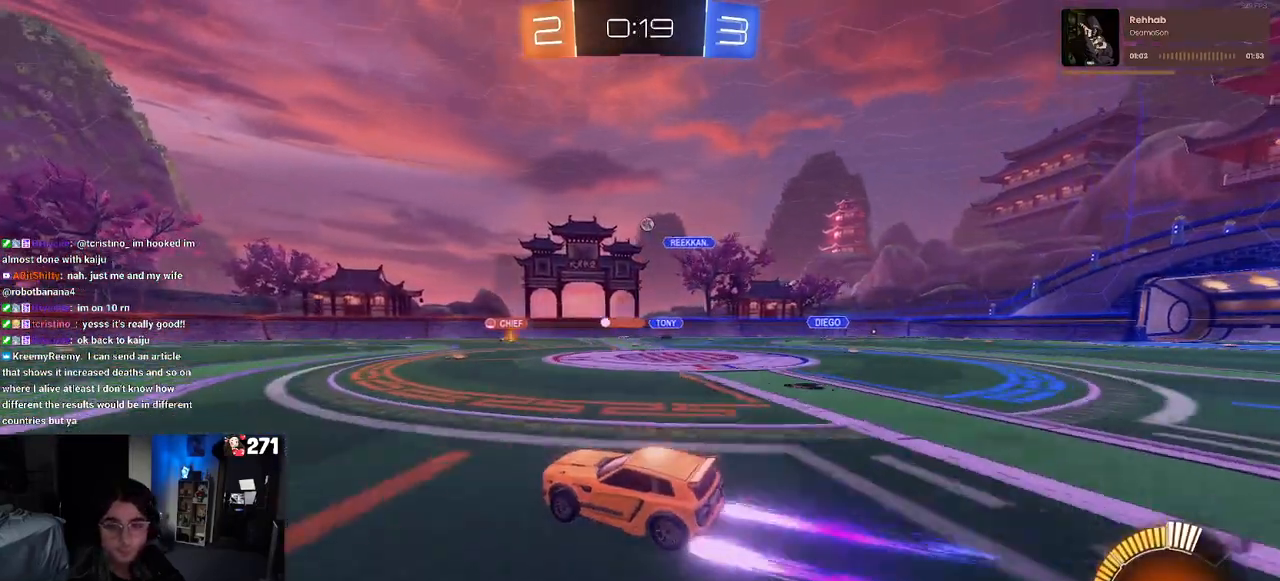
{"buttons": [], "left_stick": "center", "right_stick": "center", "events": []}